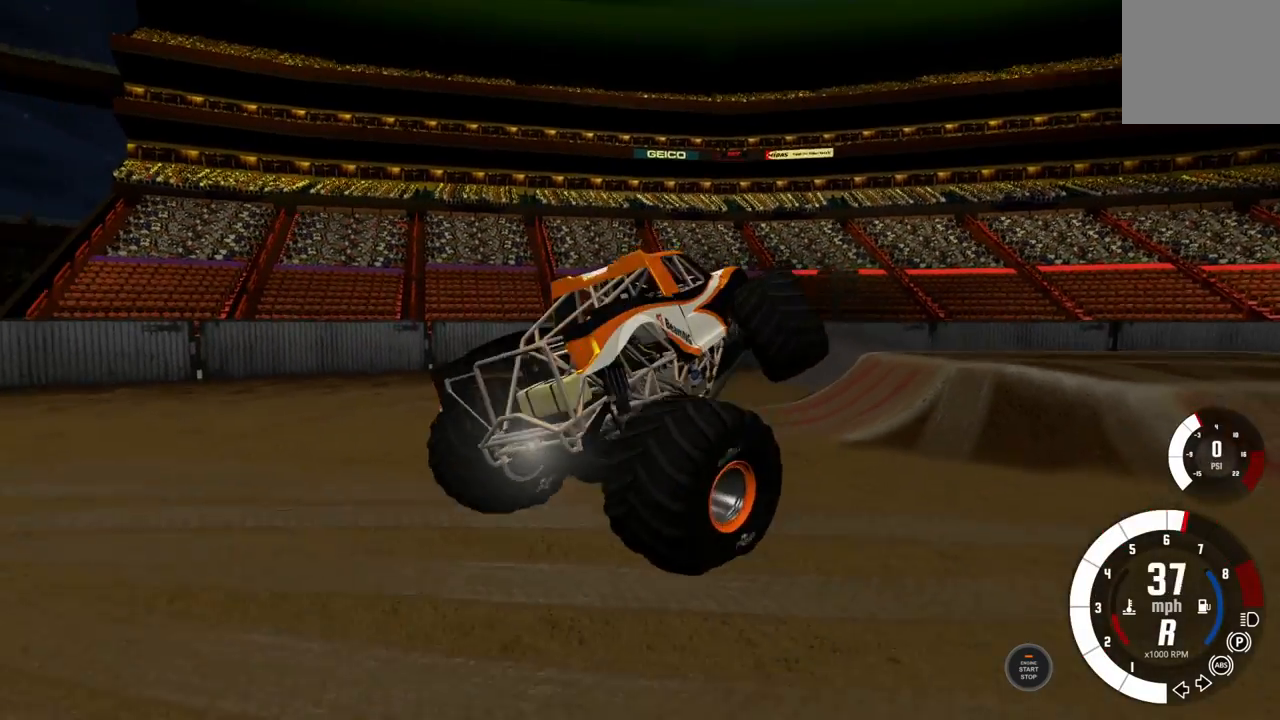
Gameplay with a controller (Xbox layout); each line is a JSON object with the inputs held at the frame after it. "events" lists button and stick changes between this image and that frame as [ms after this image, input, new state], when the widget could be followed in between.
{"buttons": [], "left_stick": "left", "right_stick": "center", "events": [[267, "R2", "down"], [433, "R2", "up"]]}
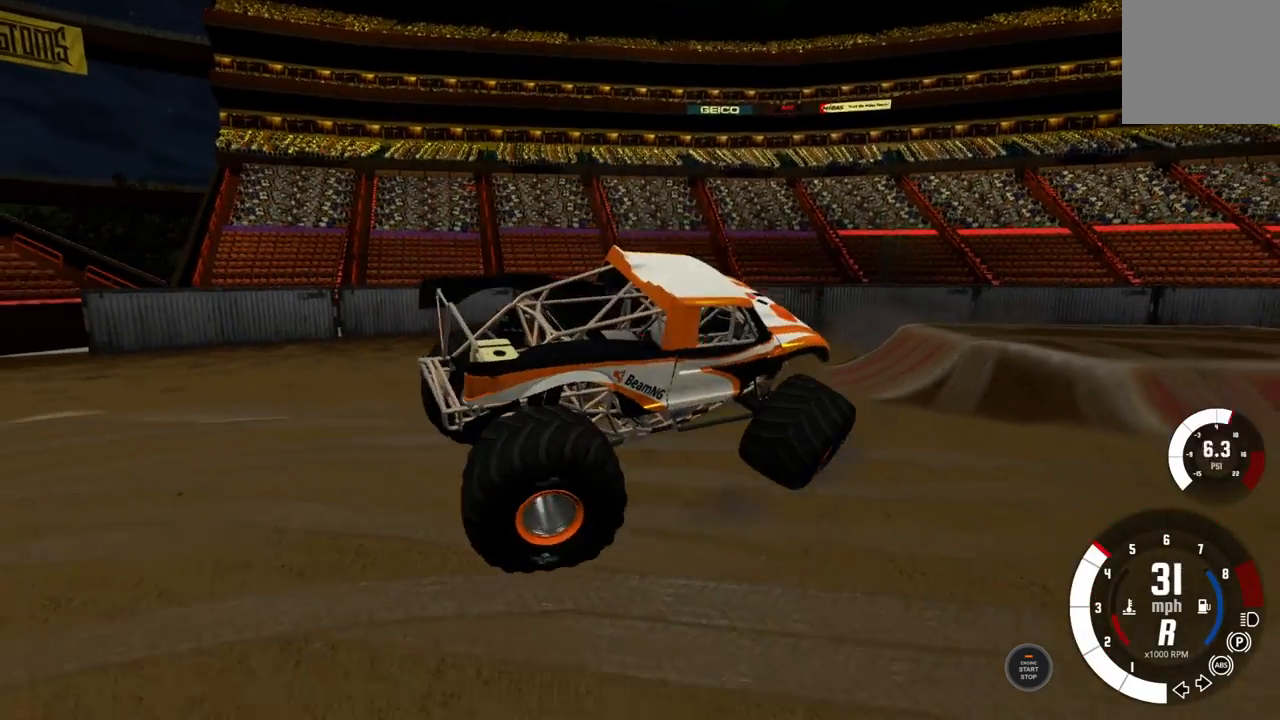
{"buttons": ["R2"], "left_stick": "left", "right_stick": "center", "events": [[100, "R2", "down"], [200, "R2", "up"], [483, "R2", "down"]]}
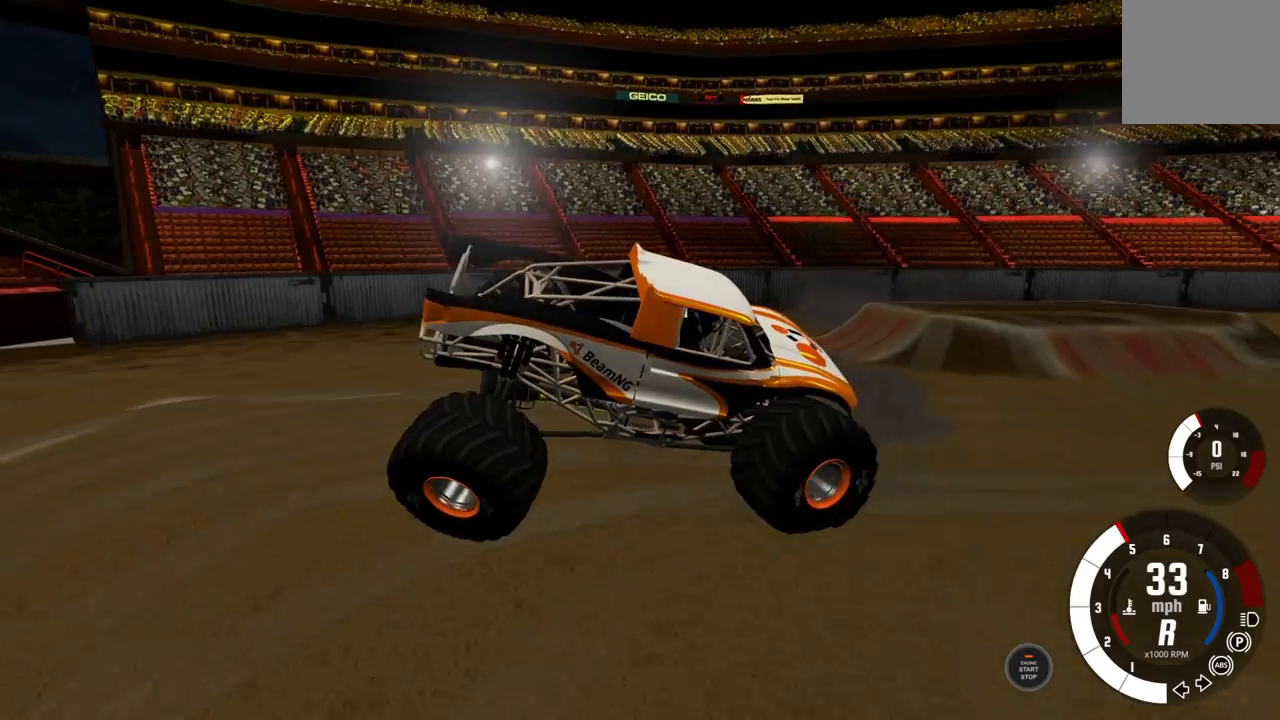
{"buttons": ["A", "L2"], "left_stick": "center", "right_stick": "center", "events": [[133, "L2", "down"], [133, "R2", "up"], [233, "left_stick", "center"], [417, "A", "down"]]}
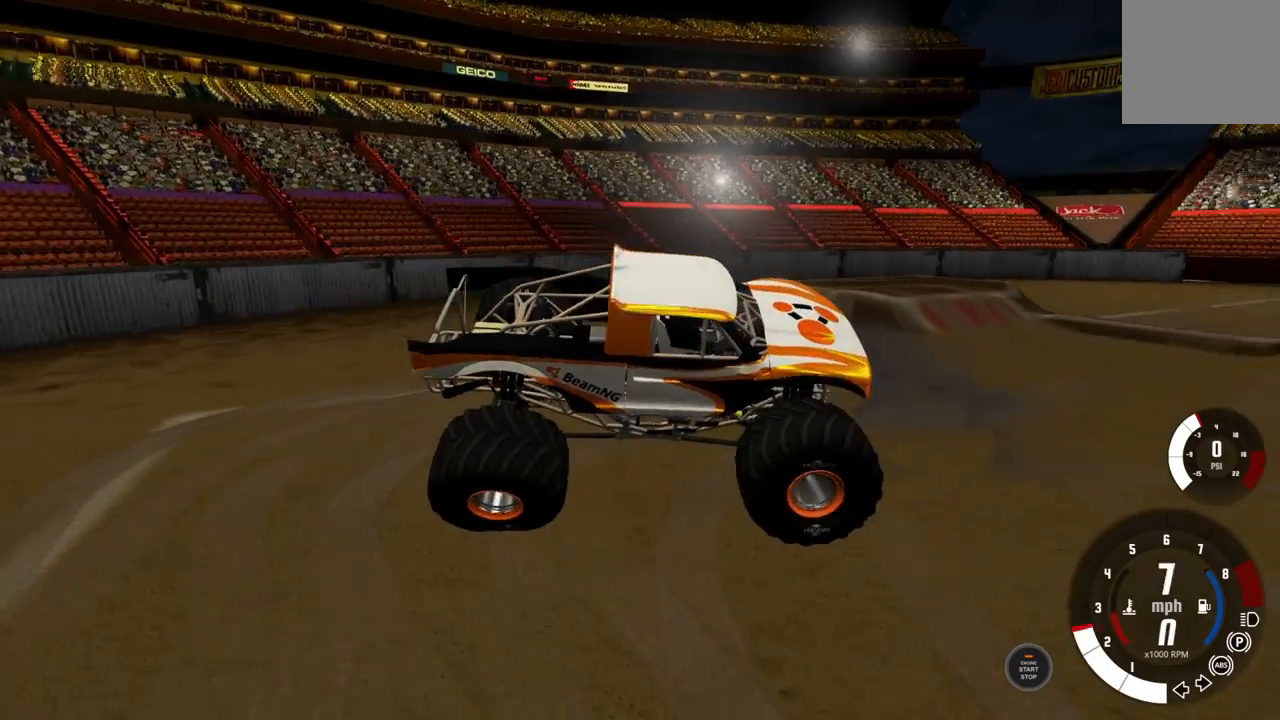
{"buttons": ["L2"], "left_stick": "center", "right_stick": "center", "events": [[17, "A", "up"], [83, "A", "down"], [200, "A", "up"]]}
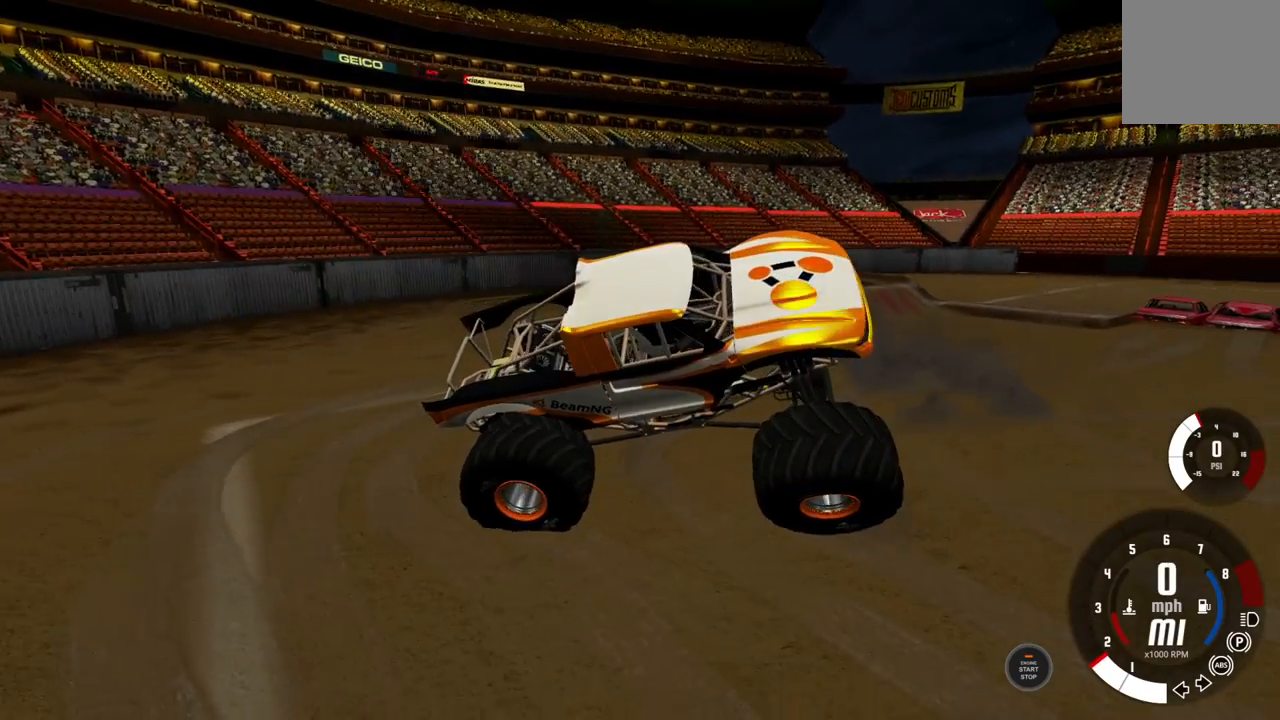
{"buttons": ["L2"], "left_stick": "center", "right_stick": "center", "events": []}
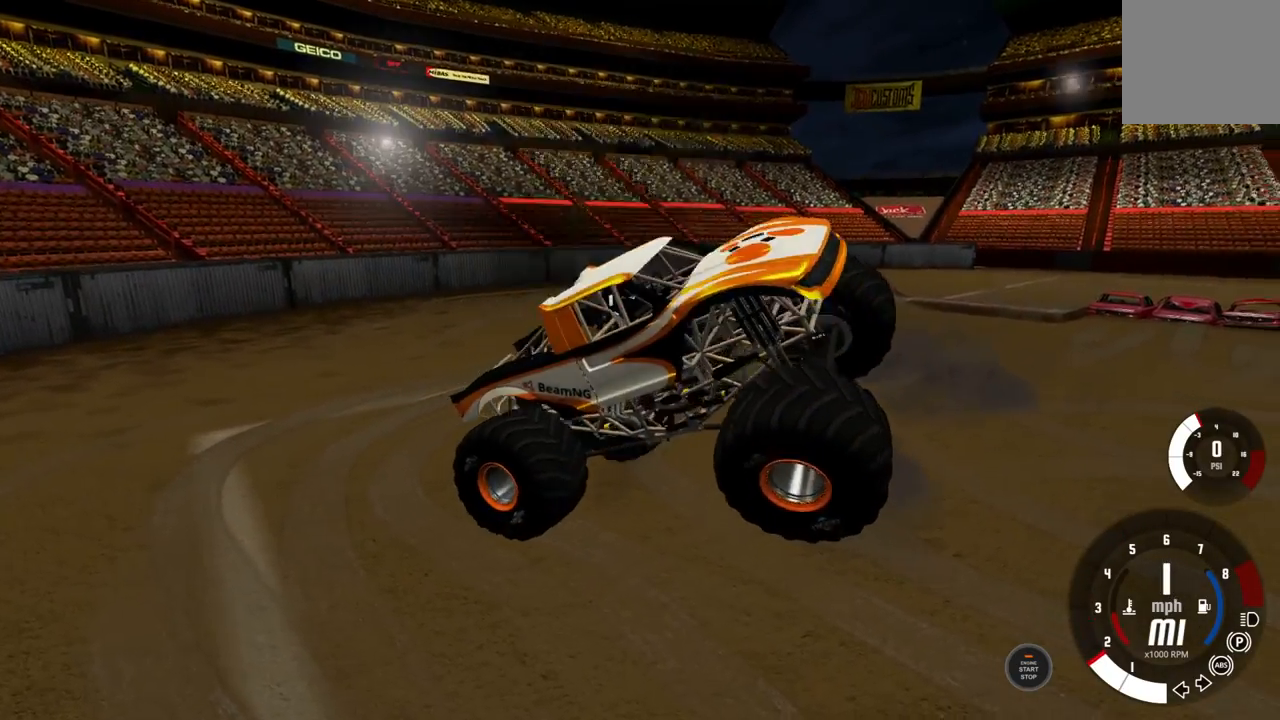
{"buttons": ["L2"], "left_stick": "center", "right_stick": "center", "events": [[50, "R3", "down"], [150, "R3", "up"]]}
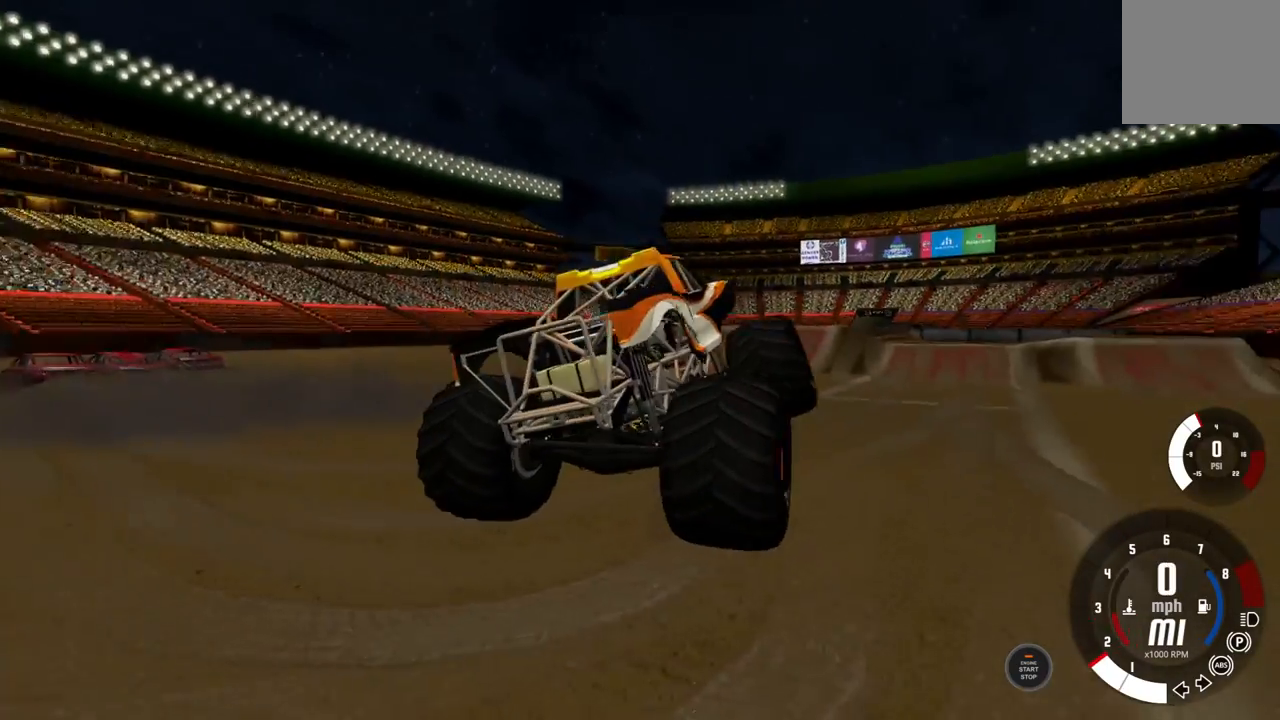
{"buttons": ["R2"], "left_stick": "center", "right_stick": "center", "events": [[233, "L2", "up"], [283, "R2", "down"]]}
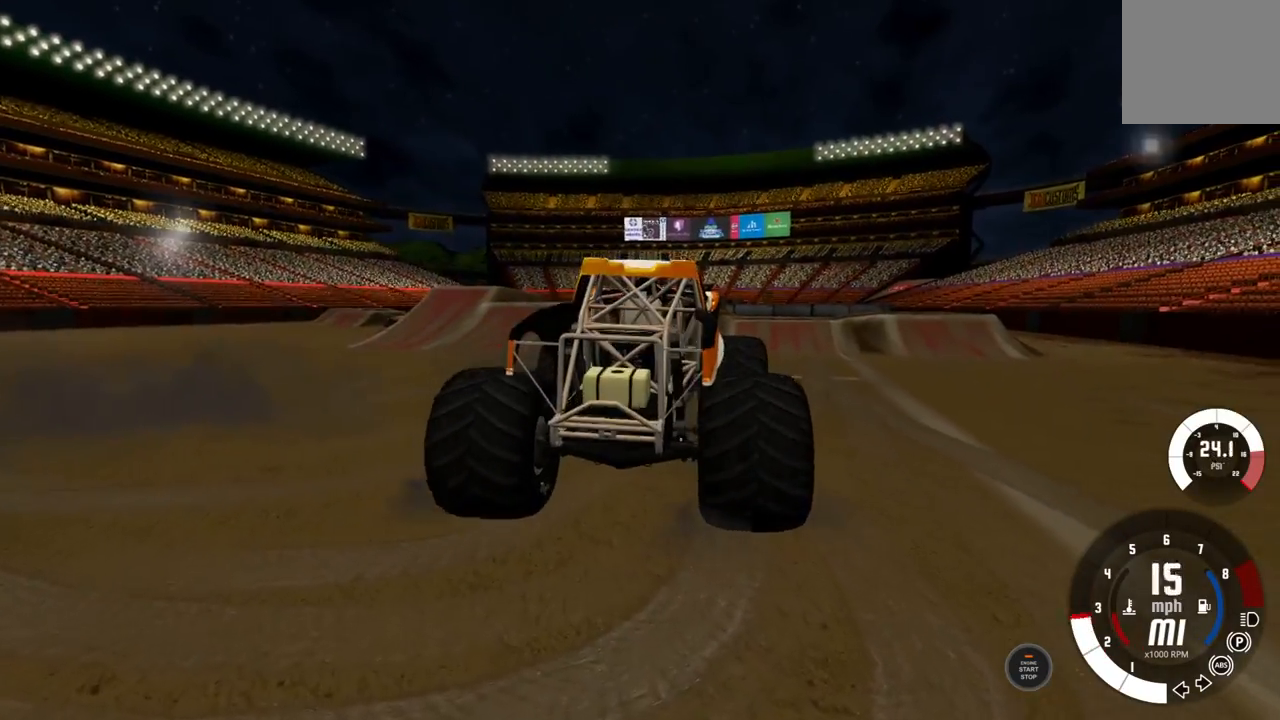
{"buttons": ["R2"], "left_stick": "center", "right_stick": "center", "events": []}
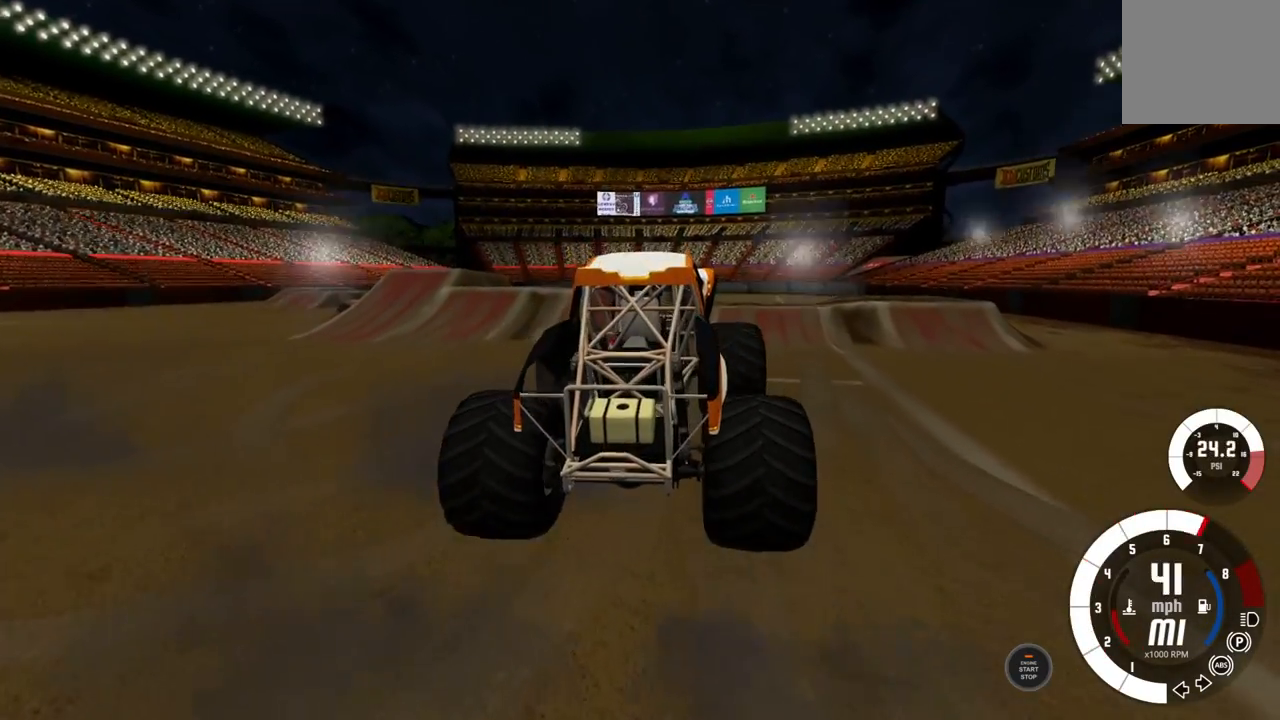
{"buttons": ["R2"], "left_stick": "center", "right_stick": "center", "events": [[133, "L2", "down"], [133, "R2", "up"], [217, "left_stick", "right"], [433, "R2", "down"], [467, "L2", "up"], [467, "left_stick", "center"]]}
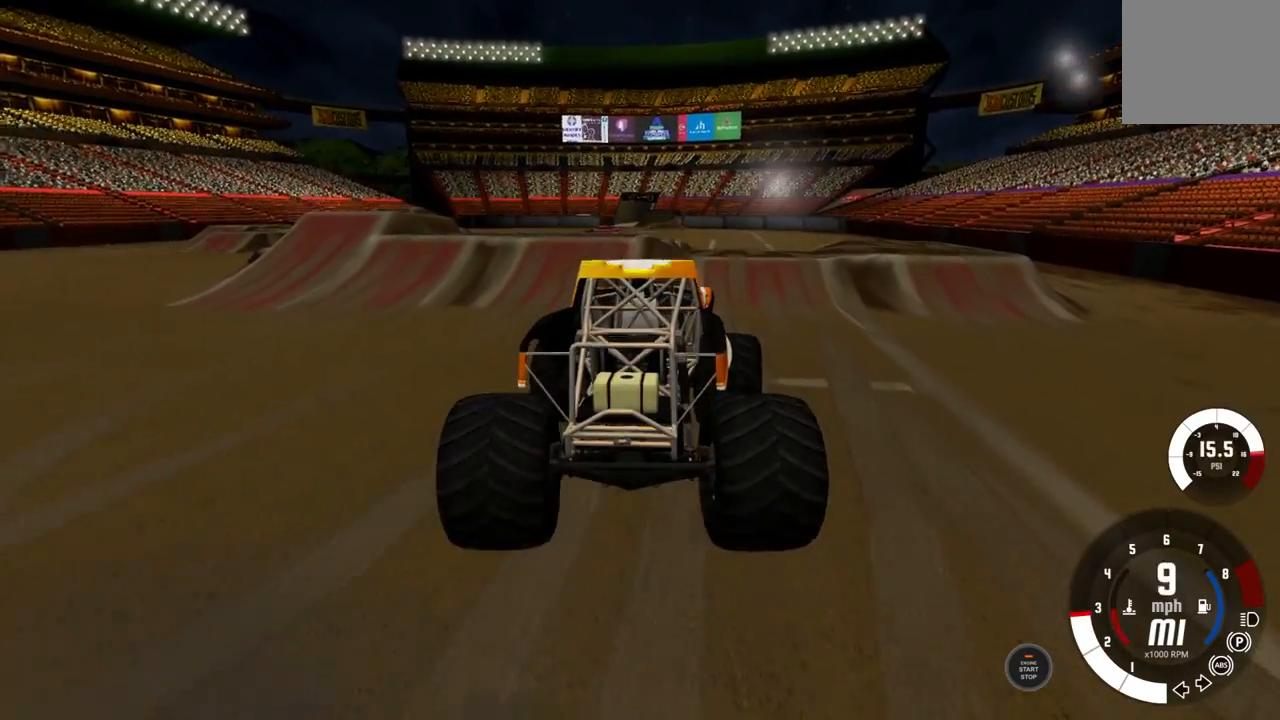
{"buttons": ["R2"], "left_stick": "center", "right_stick": "center", "events": []}
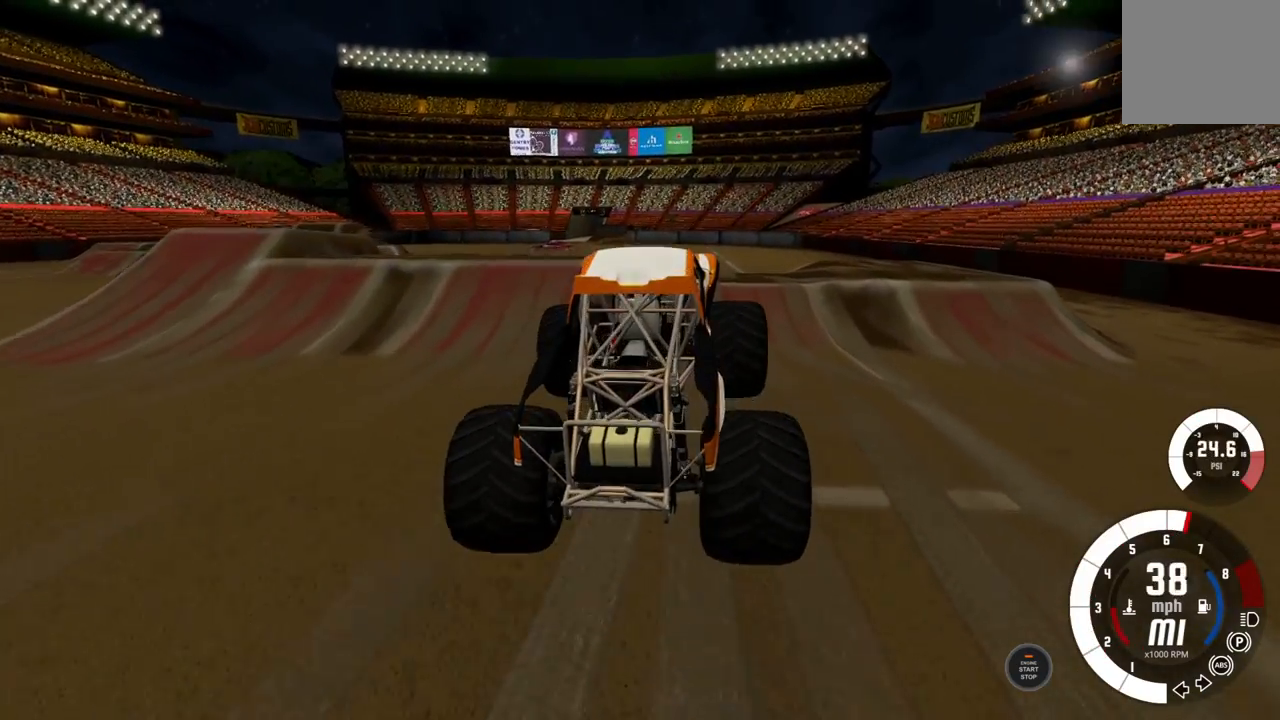
{"buttons": ["R2"], "left_stick": "center", "right_stick": "center", "events": []}
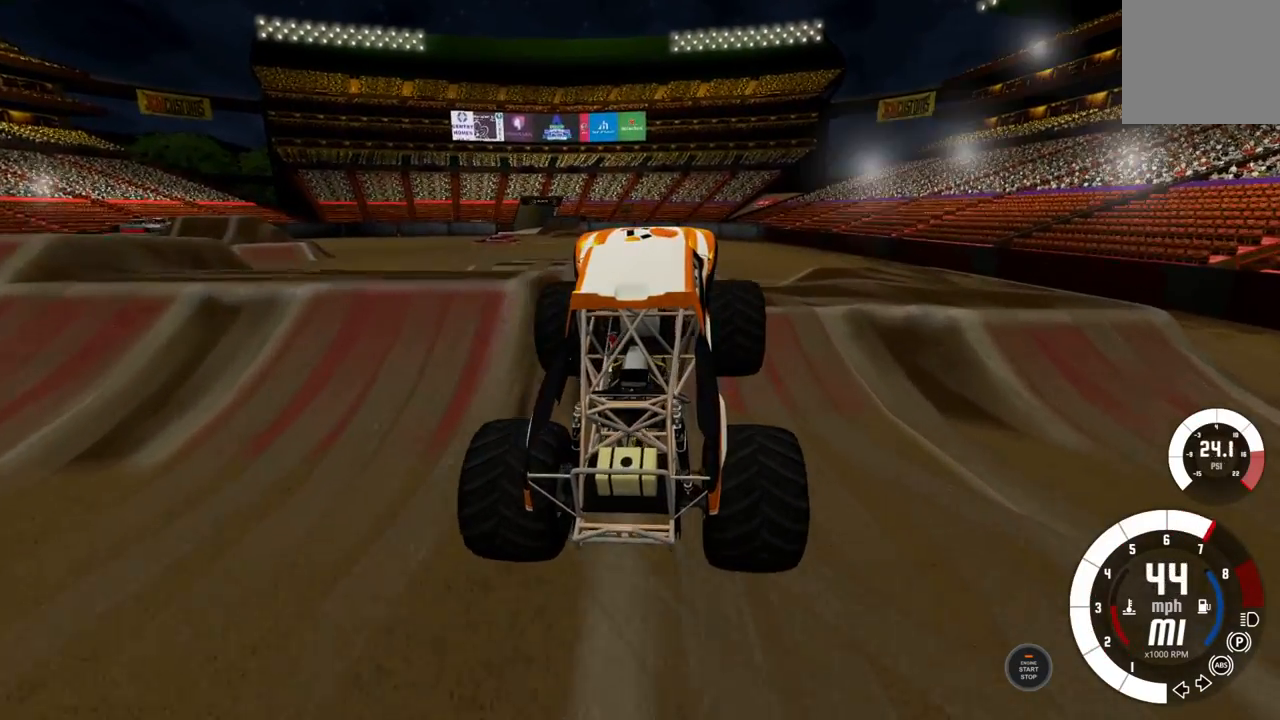
{"buttons": ["R2"], "left_stick": "center", "right_stick": "center", "events": []}
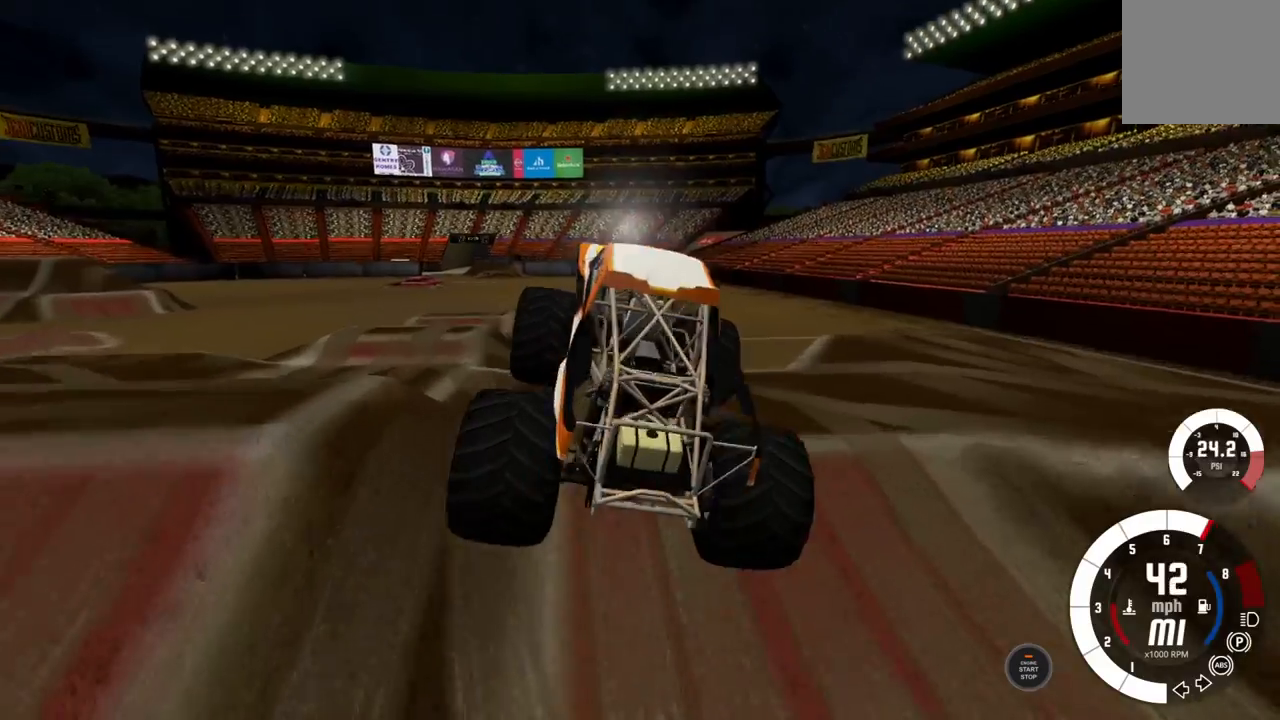
{"buttons": [], "left_stick": "center", "right_stick": "center", "events": [[433, "R2", "up"]]}
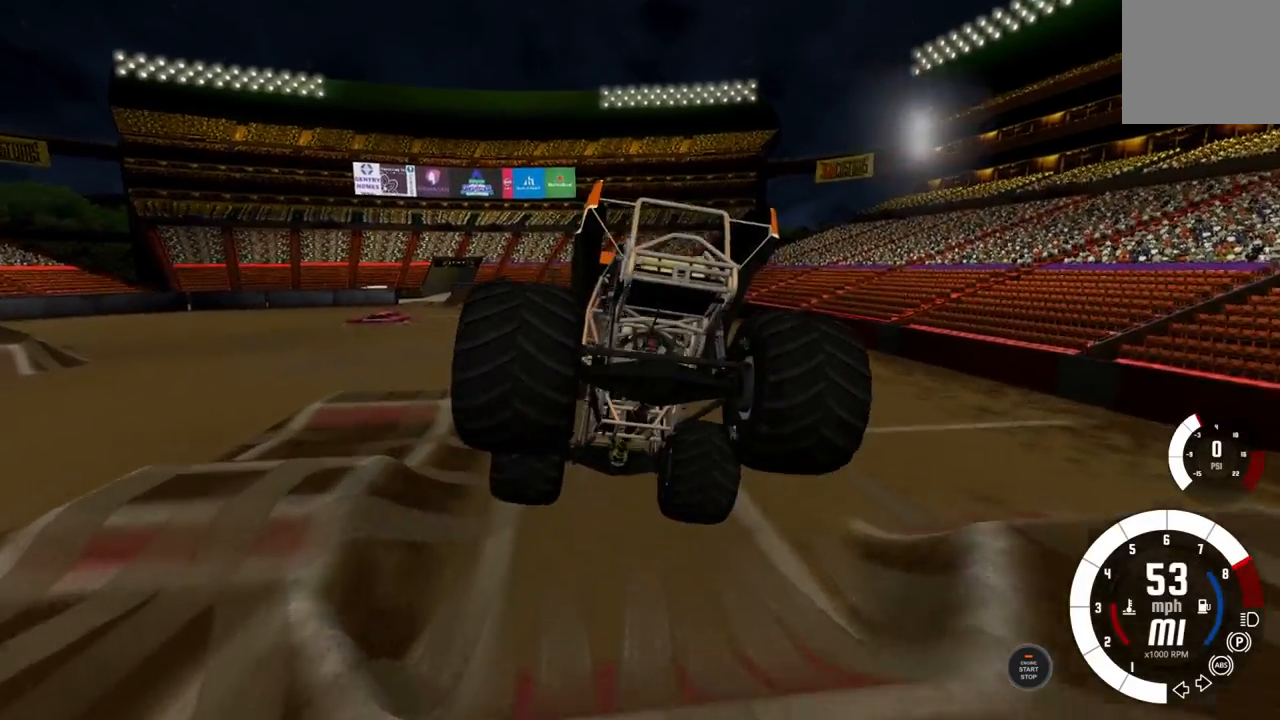
{"buttons": ["R2"], "left_stick": "center", "right_stick": "center", "events": [[250, "A", "down"], [333, "A", "up"], [350, "R2", "down"]]}
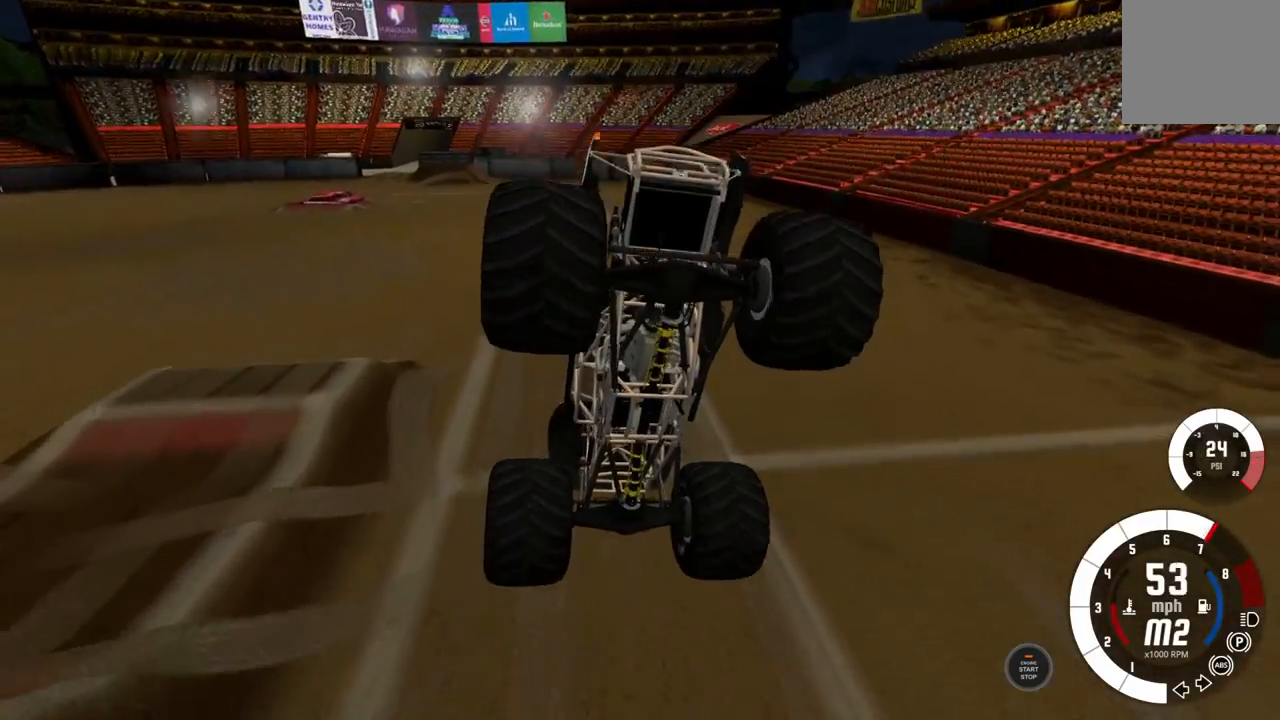
{"buttons": ["R2"], "left_stick": "center", "right_stick": "center", "events": []}
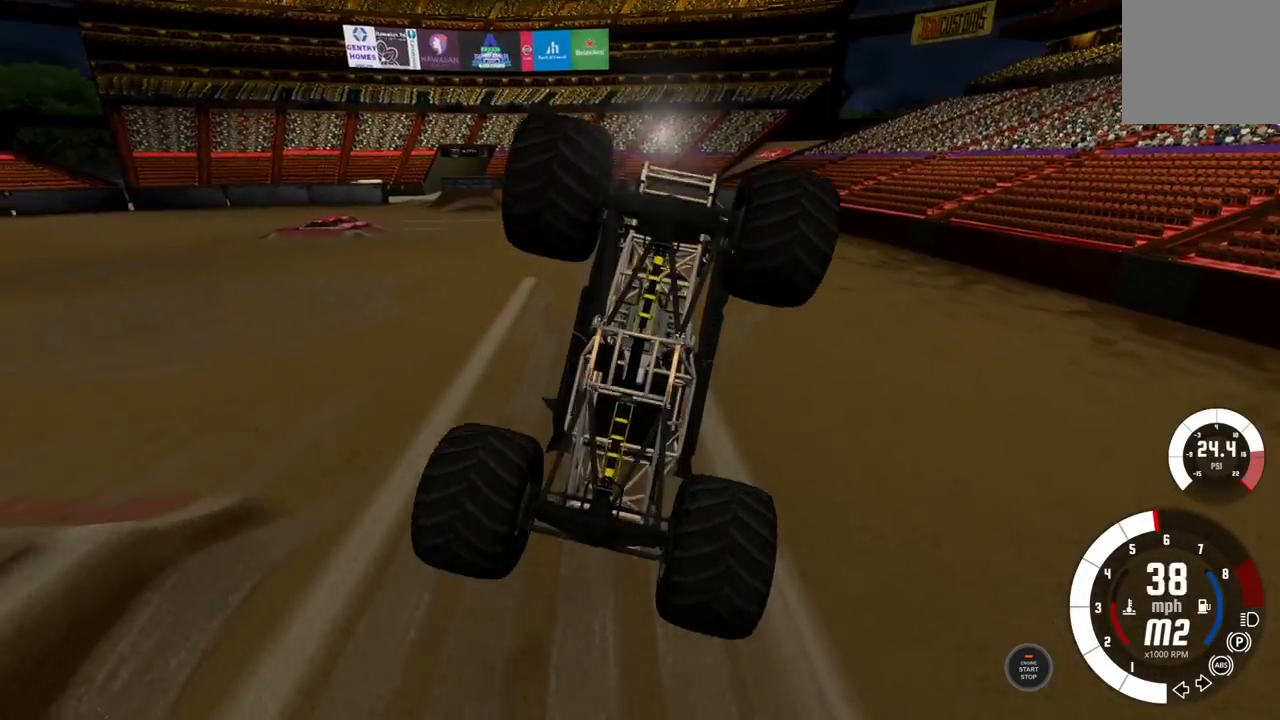
{"buttons": ["L2", "R2"], "left_stick": "center", "right_stick": "center", "events": [[467, "L2", "down"]]}
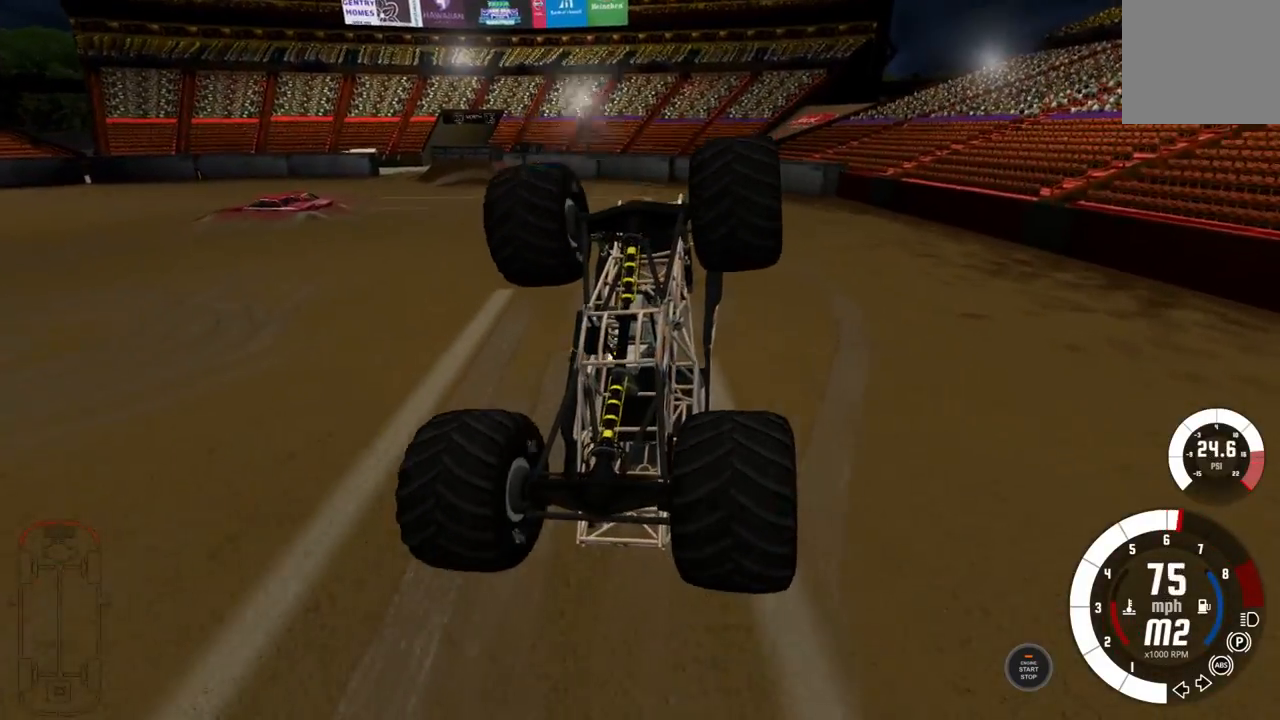
{"buttons": ["X", "L2"], "left_stick": "center", "right_stick": "center", "events": [[17, "R2", "up"], [233, "X", "down"], [317, "X", "up"], [417, "X", "down"]]}
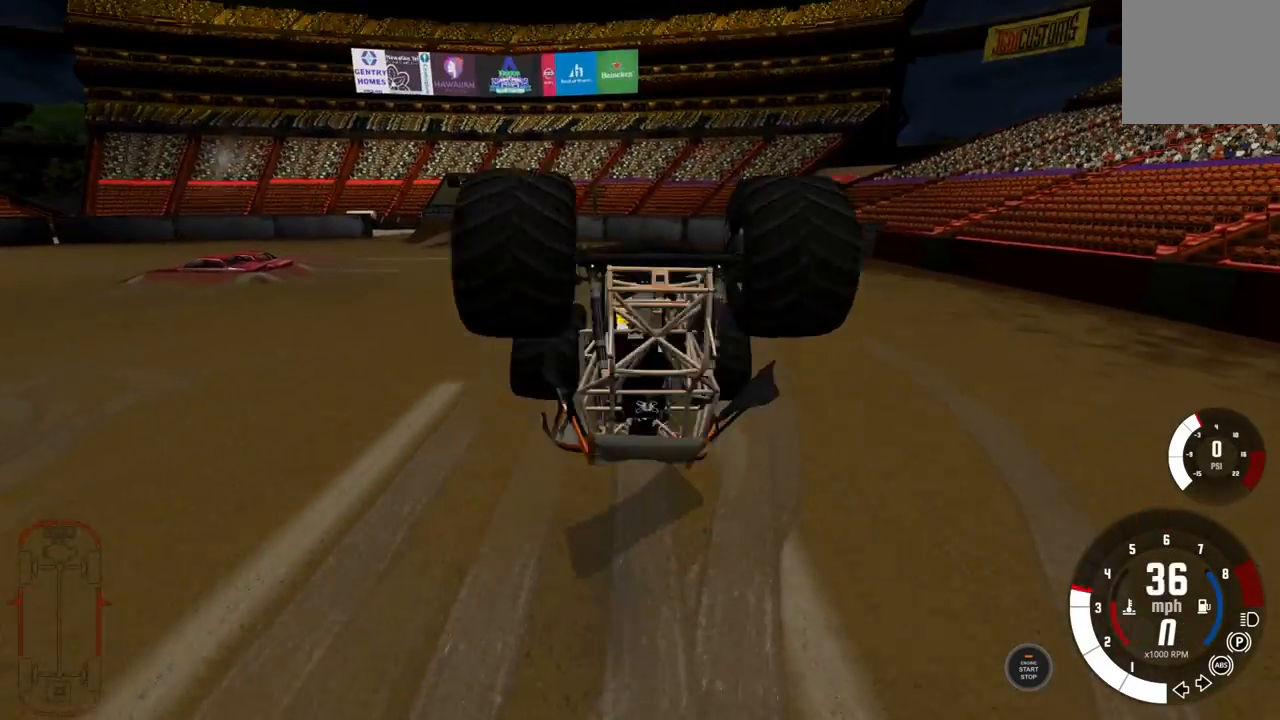
{"buttons": ["A", "L2"], "left_stick": "center", "right_stick": "center", "events": [[17, "X", "up"], [100, "X", "down"], [217, "X", "up"], [450, "A", "down"]]}
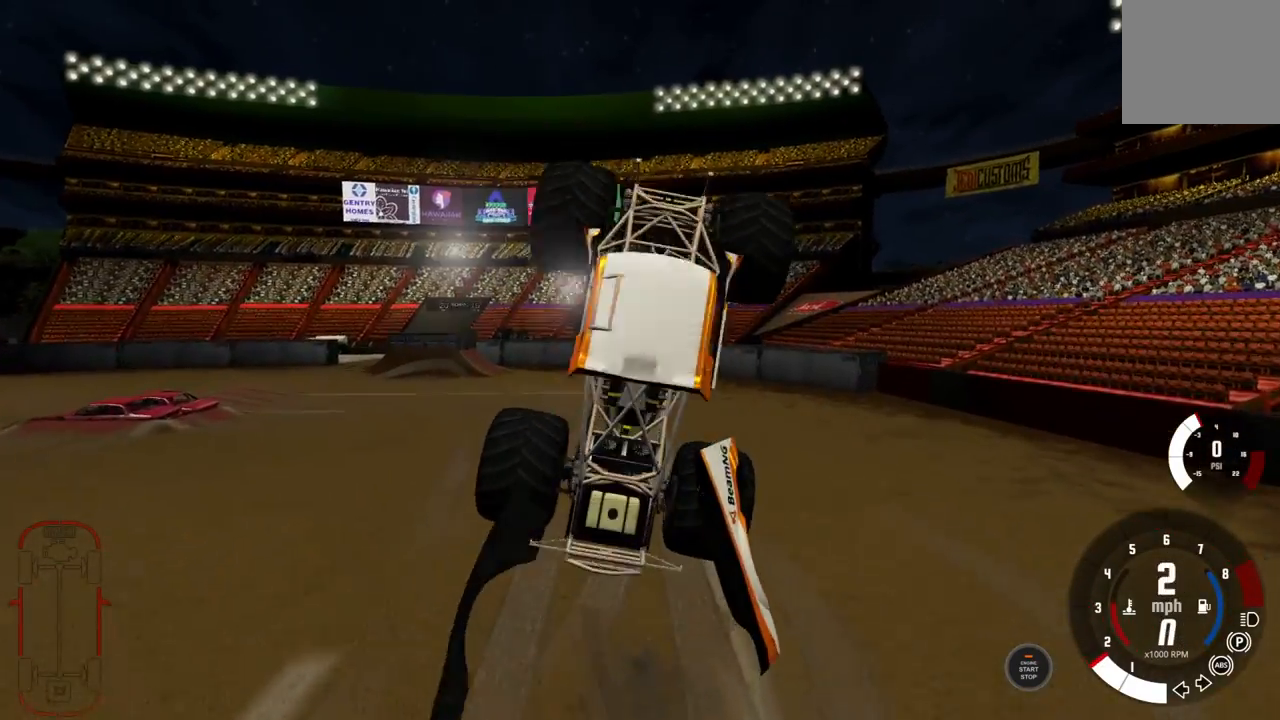
{"buttons": ["R2"], "left_stick": "center", "right_stick": "center", "events": [[33, "A", "up"], [100, "A", "down"], [217, "A", "up"], [233, "L2", "up"], [283, "R2", "down"]]}
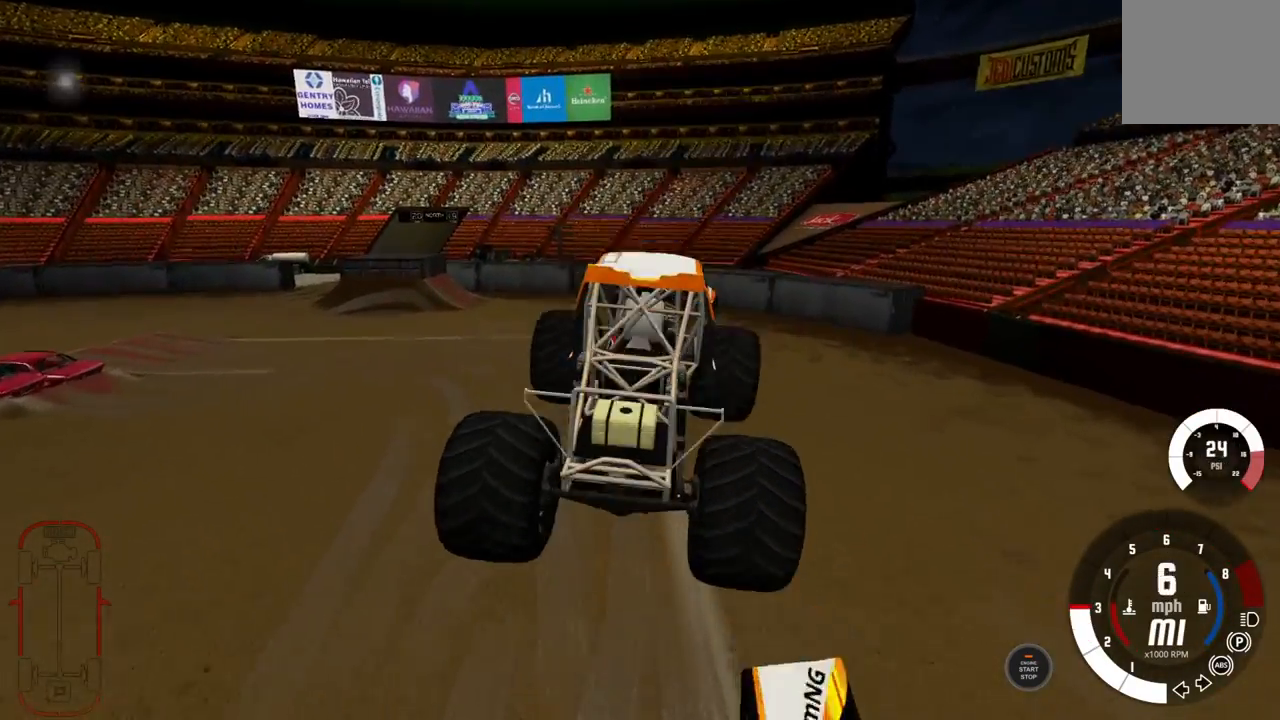
{"buttons": ["R2"], "left_stick": "left", "right_stick": "center", "events": [[33, "left_stick", "left"]]}
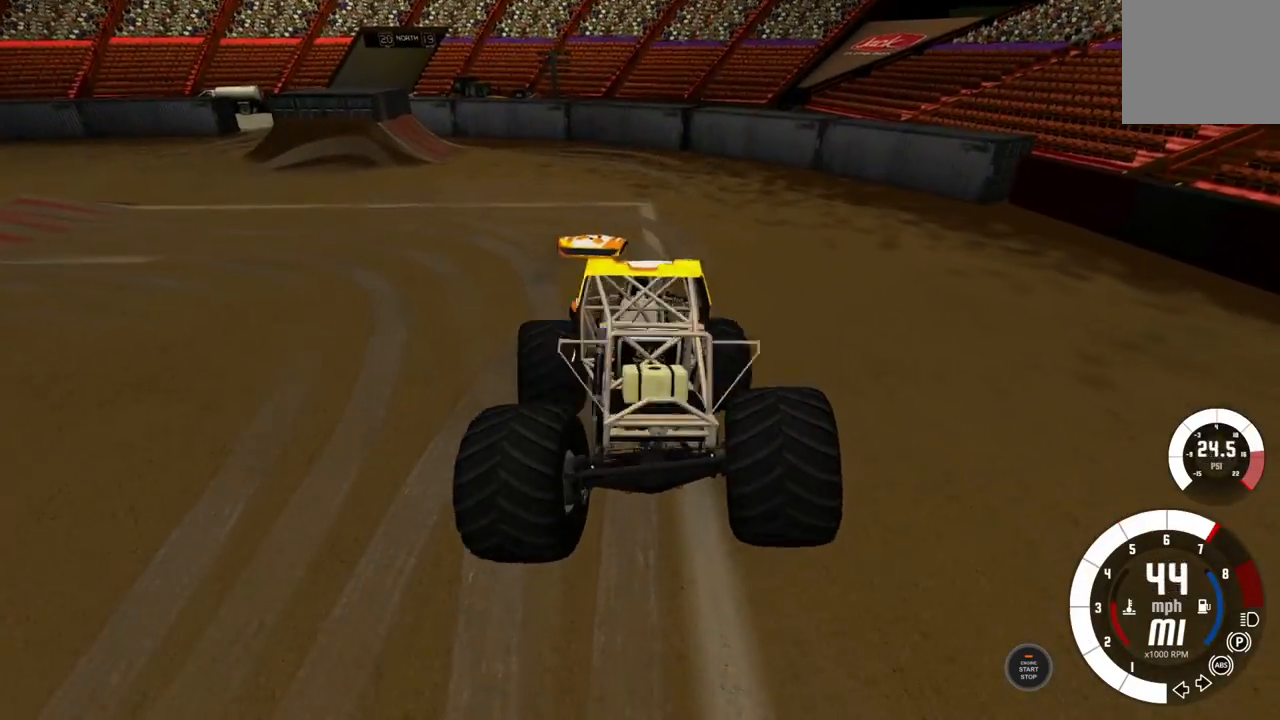
{"buttons": [], "left_stick": "left", "right_stick": "center", "events": [[17, "R2", "up"]]}
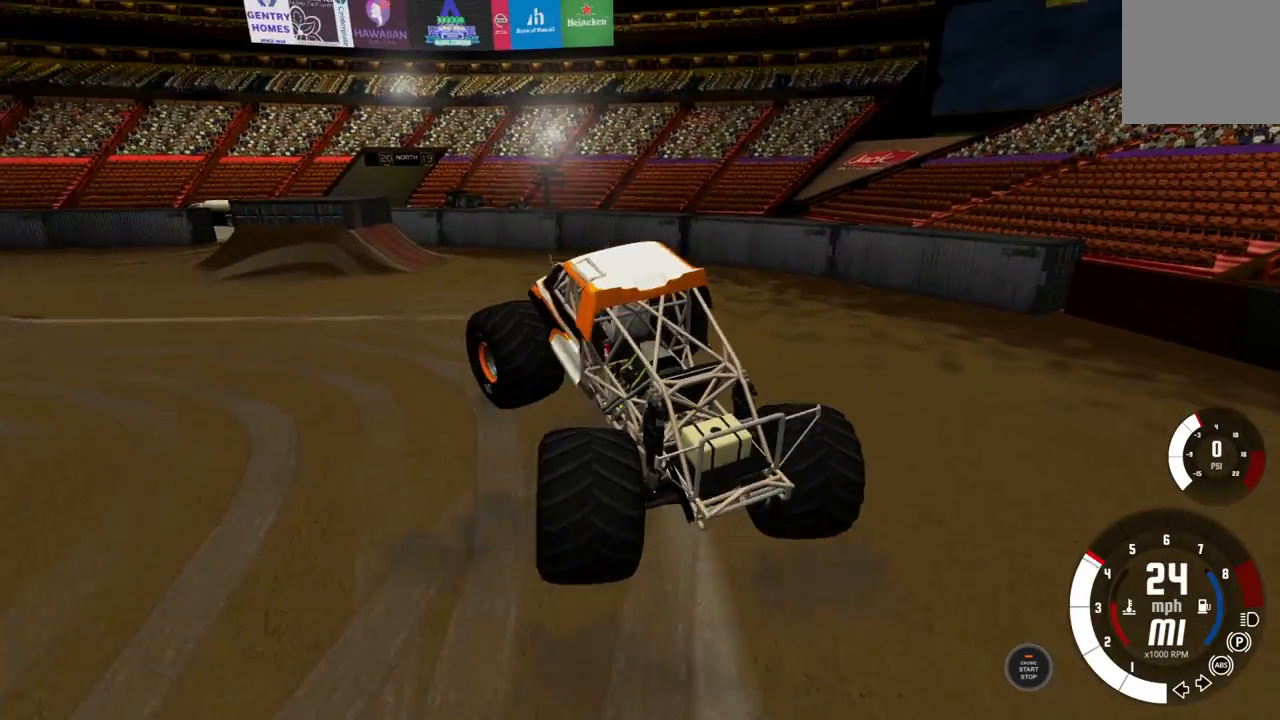
{"buttons": [], "left_stick": "center", "right_stick": "center", "events": [[283, "left_stick", "center"], [317, "R2", "down"], [467, "R2", "up"]]}
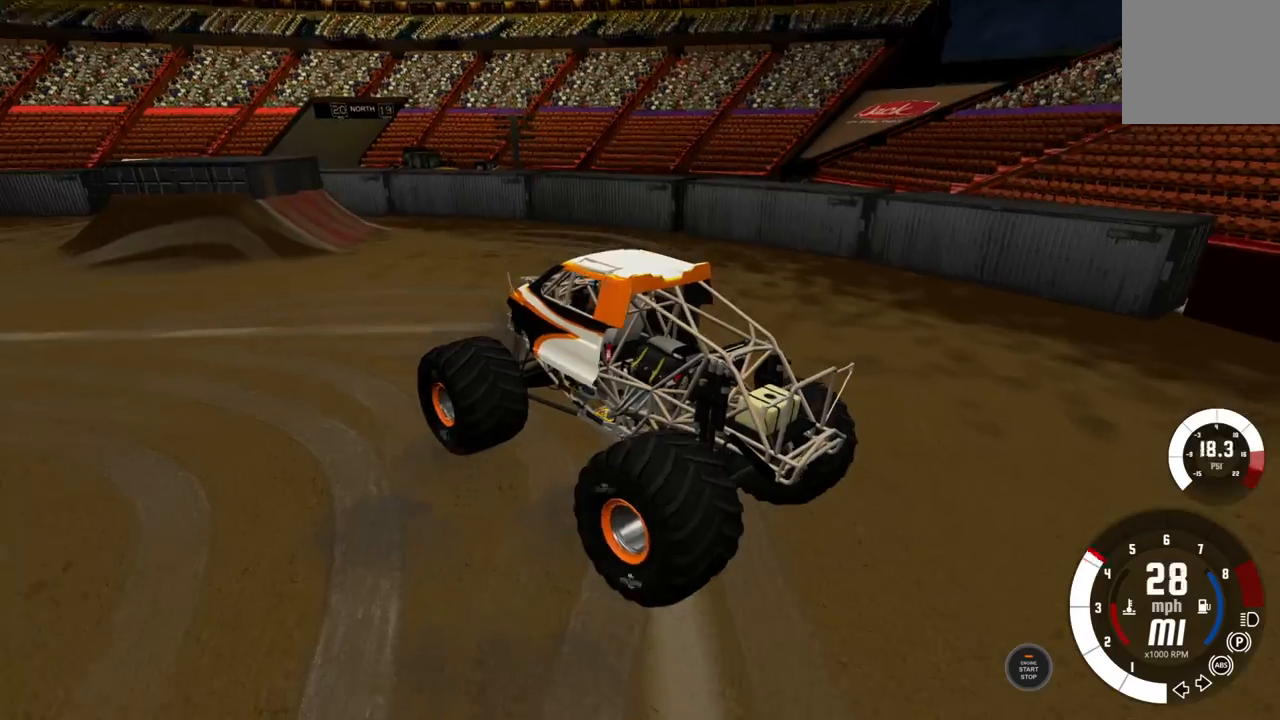
{"buttons": [], "left_stick": "left", "right_stick": "center", "events": [[117, "left_stick", "left"]]}
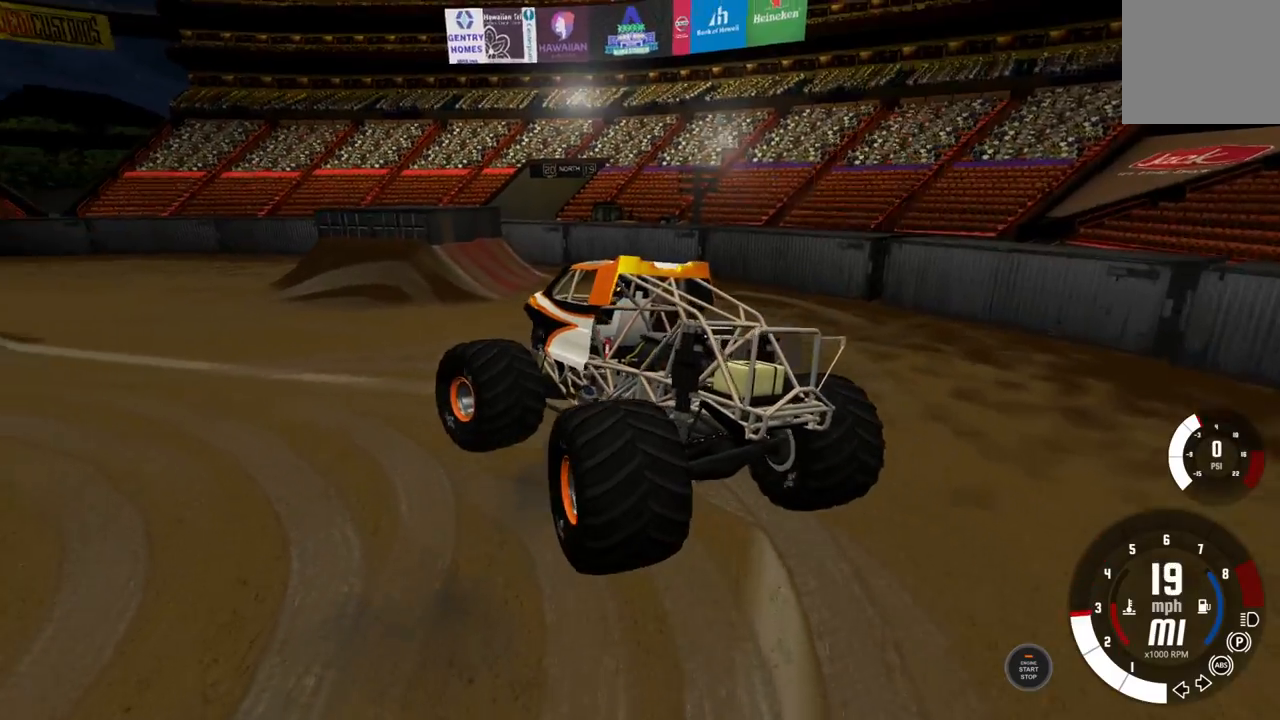
{"buttons": ["R2"], "left_stick": "left", "right_stick": "center", "events": [[100, "R2", "down"]]}
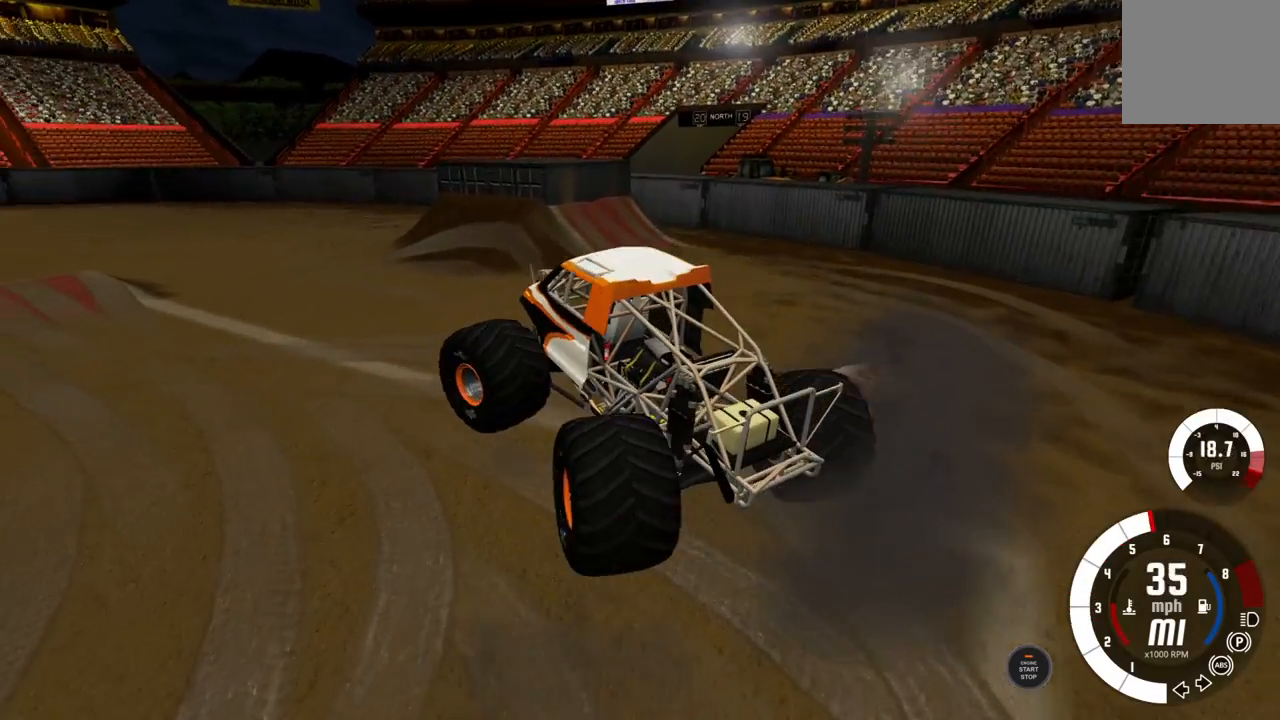
{"buttons": [], "left_stick": "center", "right_stick": "center", "events": [[283, "left_stick", "center"], [500, "R2", "up"]]}
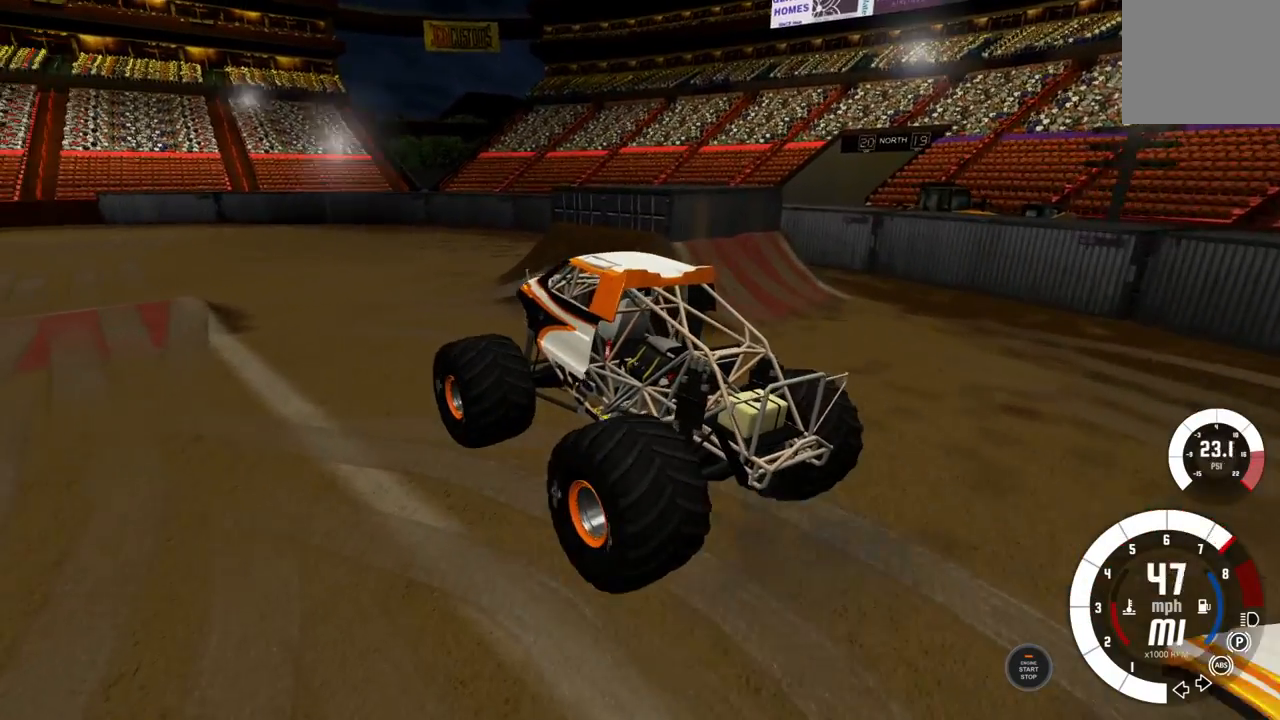
{"buttons": ["R2"], "left_stick": "left", "right_stick": "center", "events": [[100, "left_stick", "left"], [267, "R2", "down"]]}
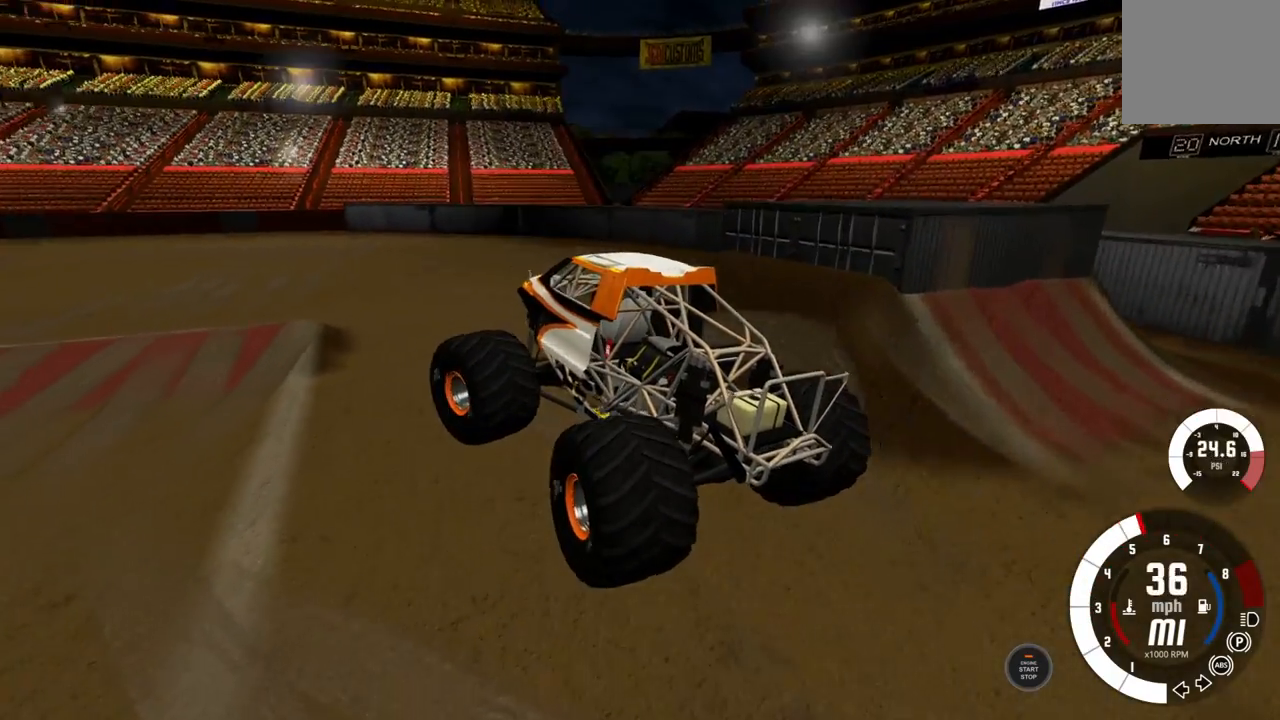
{"buttons": [], "left_stick": "left", "right_stick": "center", "events": [[150, "left_stick", "center"], [317, "left_stick", "left"], [417, "R2", "up"]]}
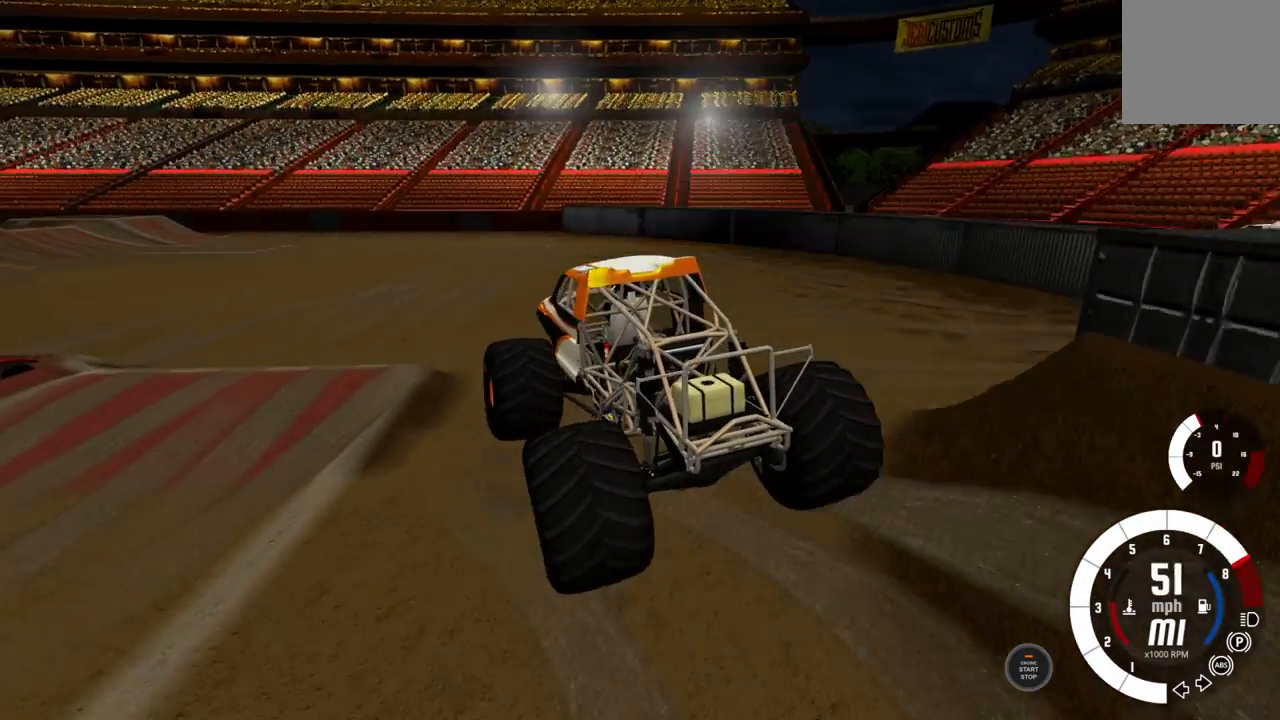
{"buttons": [], "left_stick": "left", "right_stick": "center", "events": []}
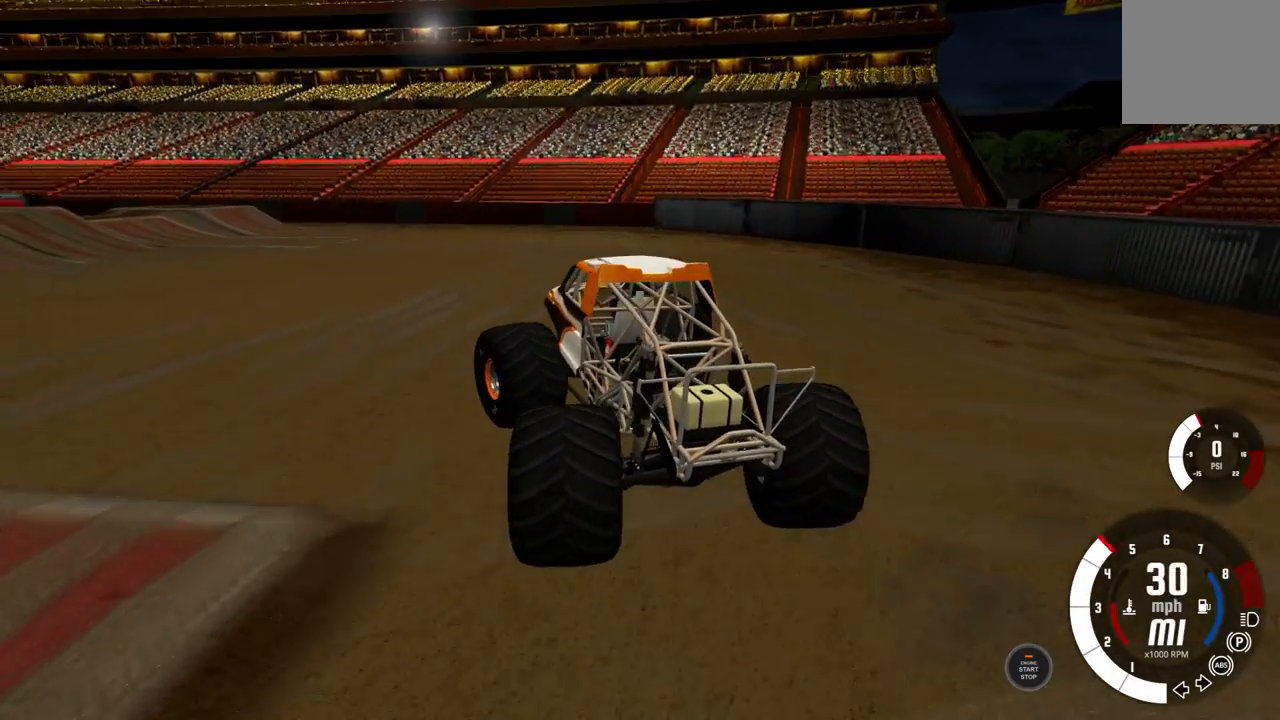
{"buttons": [], "left_stick": "left", "right_stick": "center", "events": []}